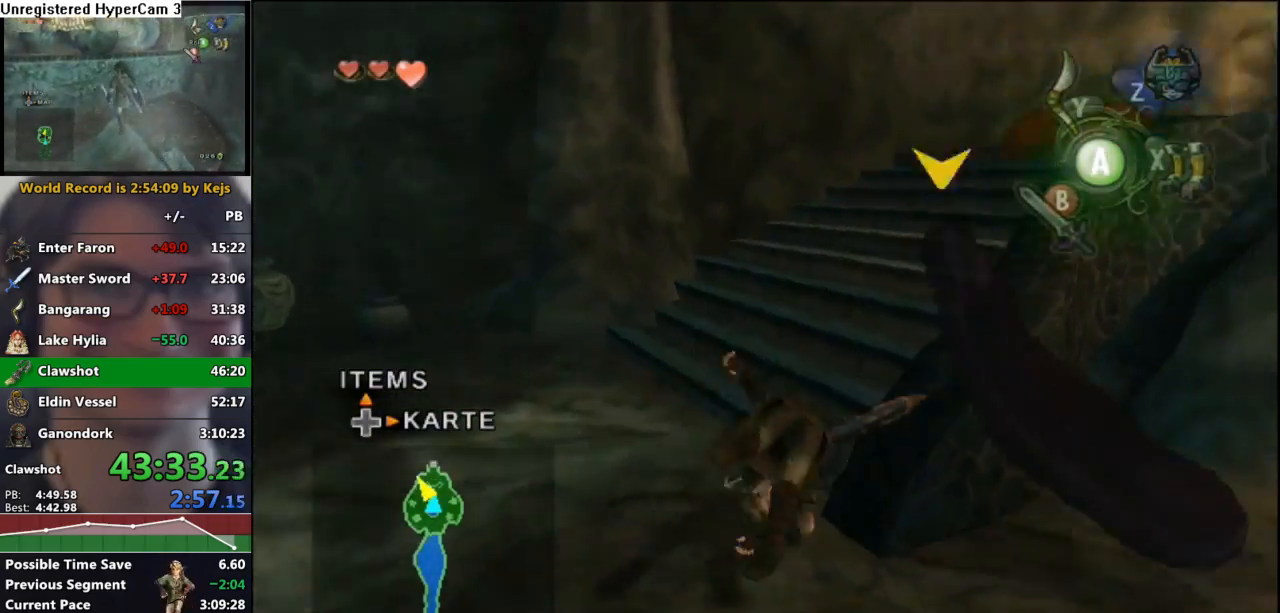
Gameplay with a controller (Nintendo layout); each line is a JSON object with the inputs held at the frame after it. "events" lists button and stick changes between this image and that frame as [ms after this image, input, new state], when the widget could be followed in between. Not read: L3 R3 START.
{"buttons": [], "left_stick": "up", "right_stick": "center", "events": [[83, "left_stick", "up"], [200, "right_stick", "center"], [383, "A", "down"], [450, "A", "up"]]}
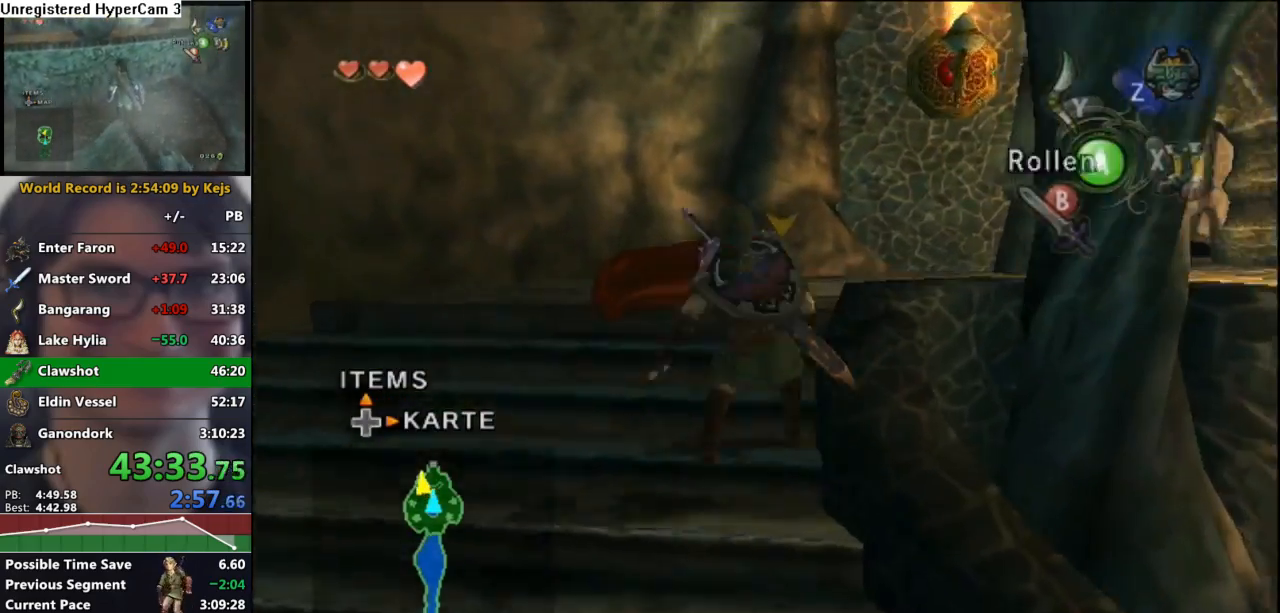
{"buttons": [], "left_stick": "up-right", "right_stick": "center", "events": [[17, "left_stick", "up-right"], [50, "A", "down"], [133, "A", "up"]]}
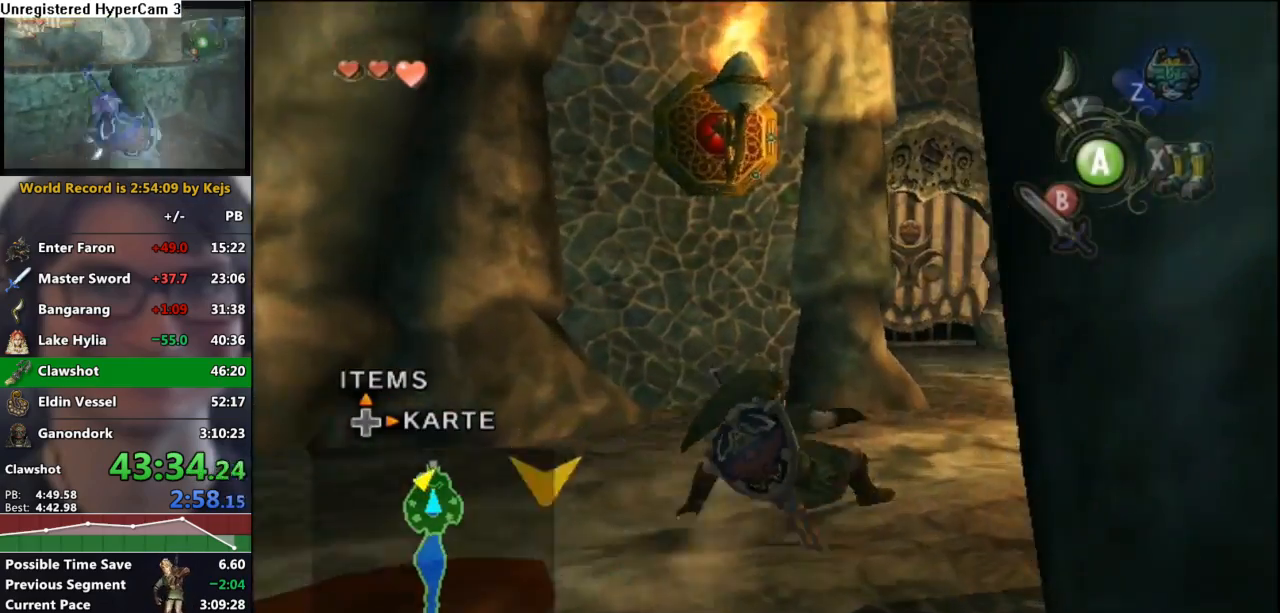
{"buttons": [], "left_stick": "up-left", "right_stick": "center", "events": [[67, "A", "down"], [150, "A", "up"], [217, "left_stick", "up"], [467, "left_stick", "up-left"]]}
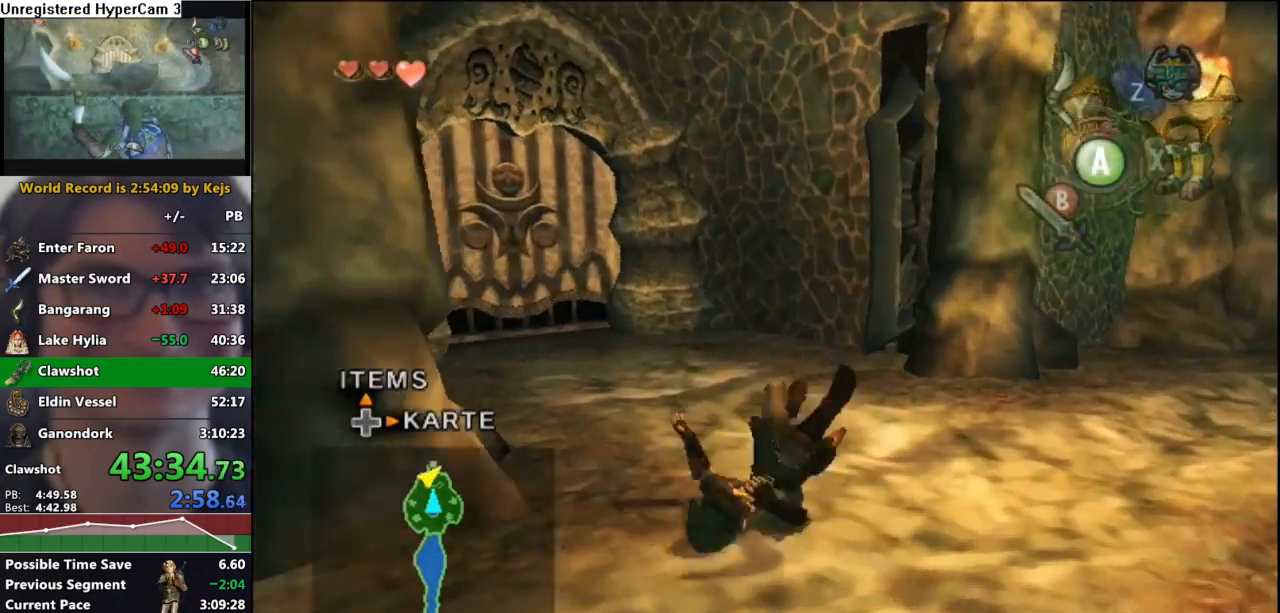
{"buttons": [], "left_stick": "up", "right_stick": "center", "events": [[250, "A", "down"], [350, "A", "up"], [483, "left_stick", "up"]]}
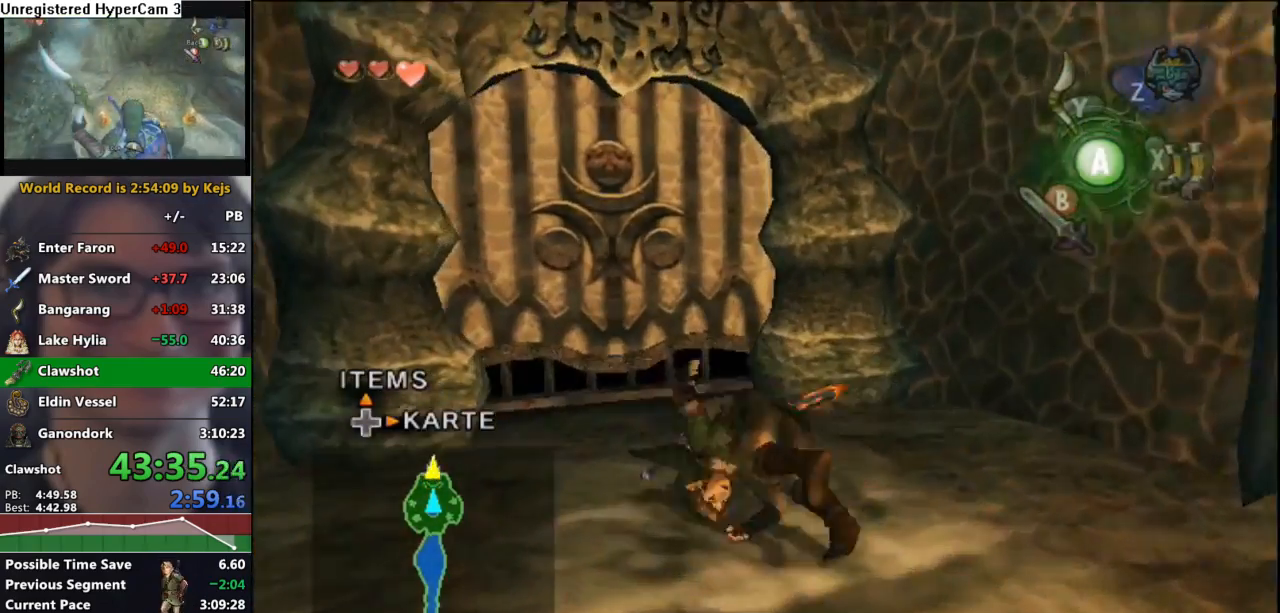
{"buttons": ["A"], "left_stick": "center", "right_stick": "center"}
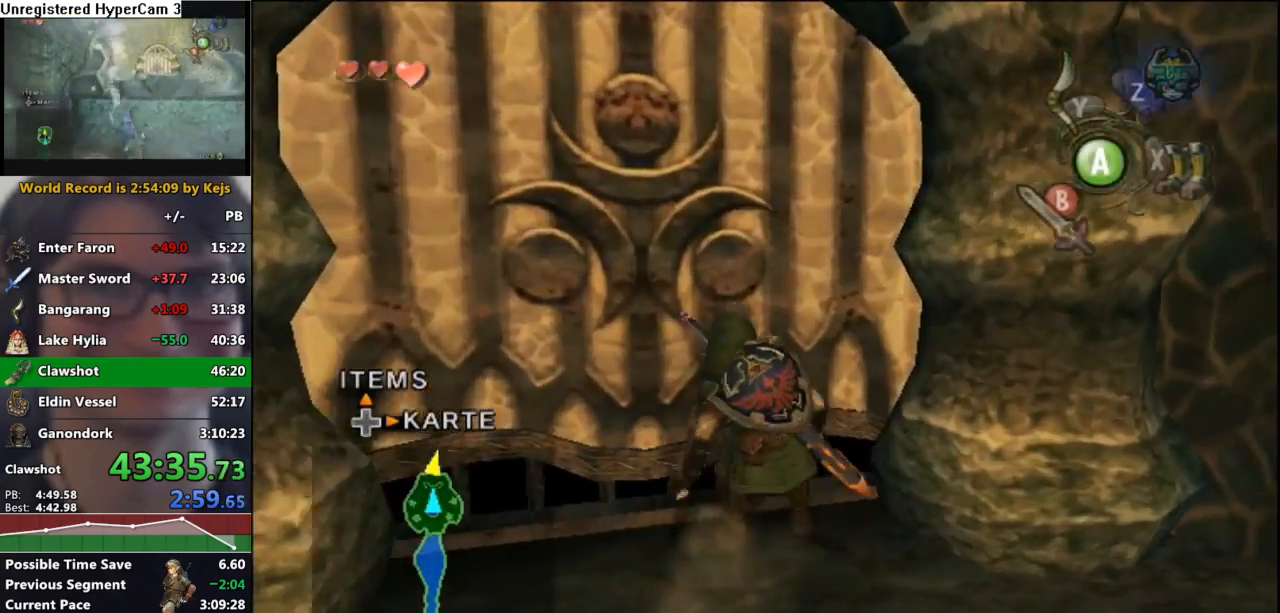
{"buttons": [], "left_stick": "center", "right_stick": "center", "events": [[17, "A", "up"], [83, "A", "down"], [150, "A", "up"], [217, "A", "down"], [283, "A", "up"], [367, "A", "down"], [417, "A", "up"]]}
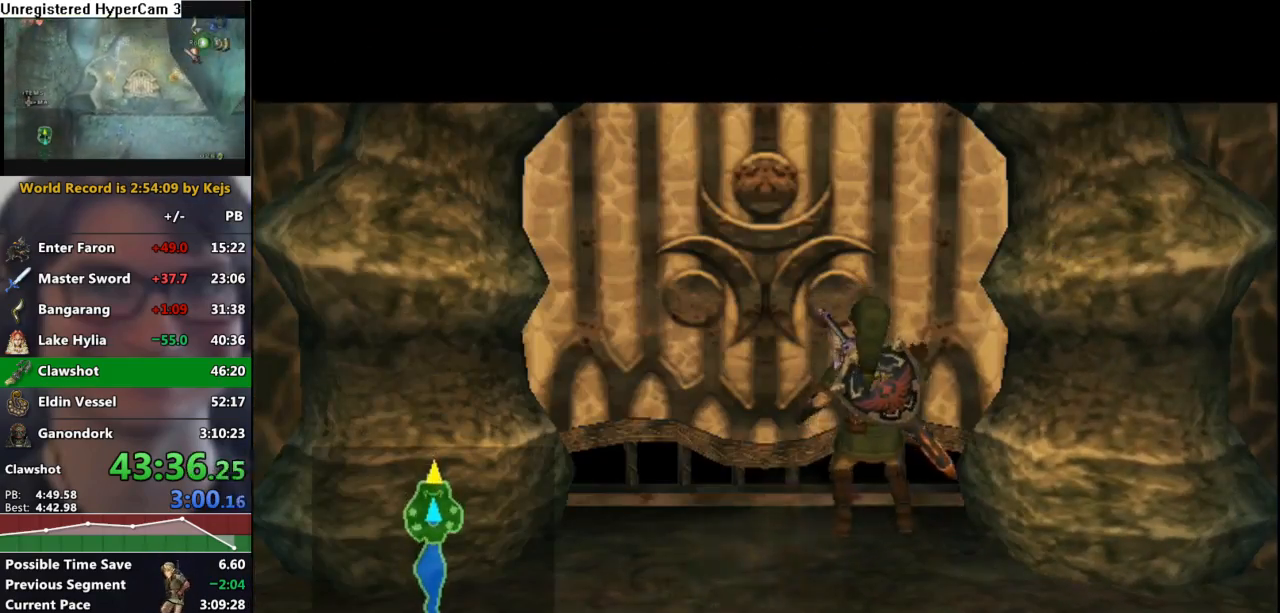
{"buttons": [], "left_stick": "center", "right_stick": "center", "events": []}
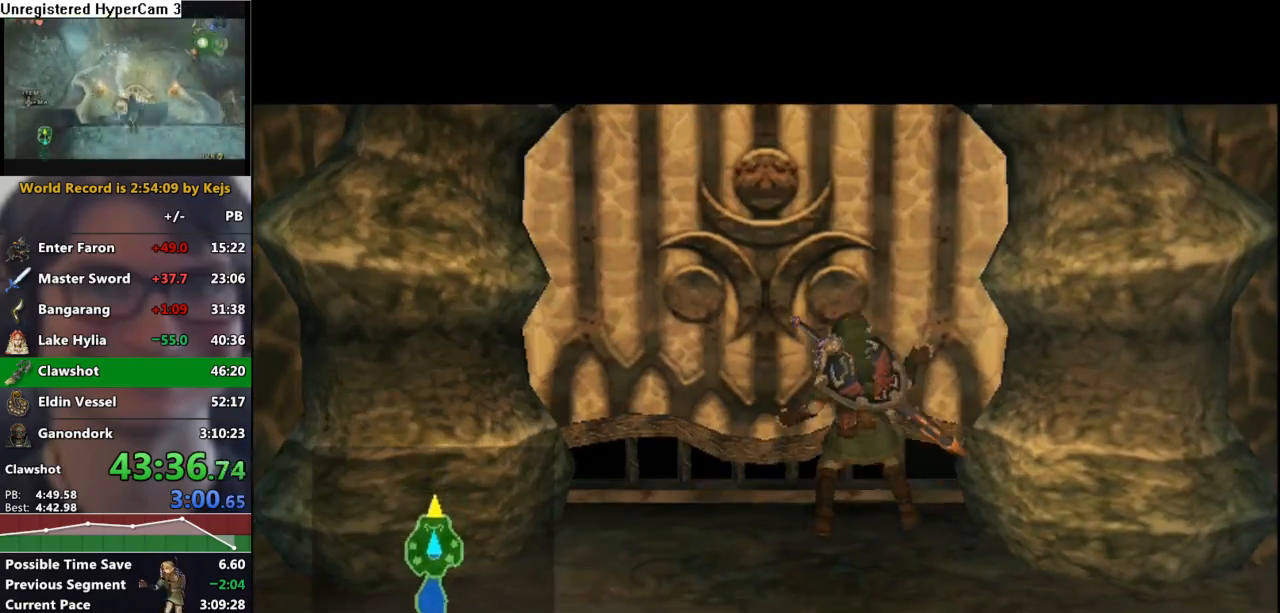
{"buttons": [], "left_stick": "center", "right_stick": "center", "events": []}
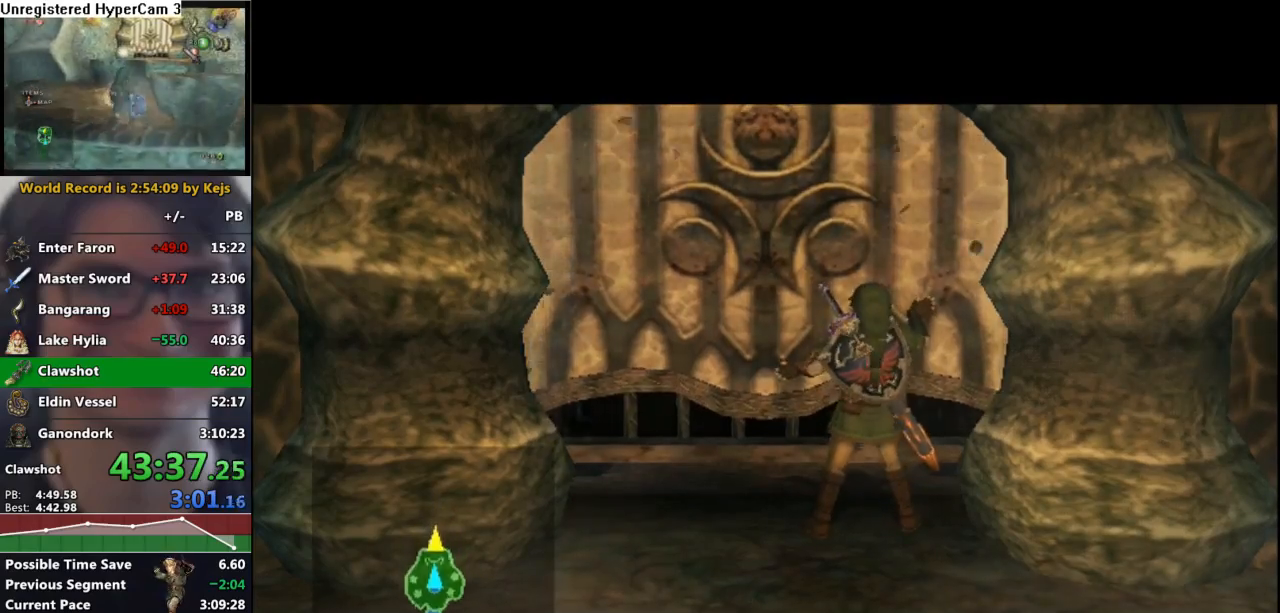
{"buttons": [], "left_stick": "center", "right_stick": "center", "events": []}
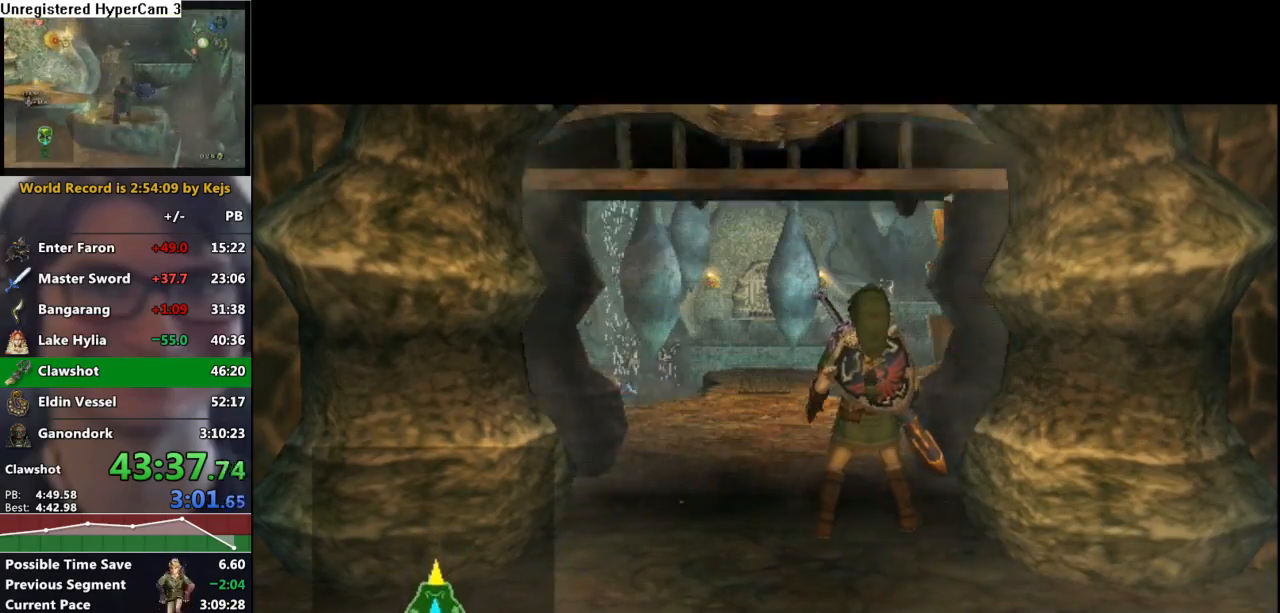
{"buttons": [], "left_stick": "center", "right_stick": "center", "events": []}
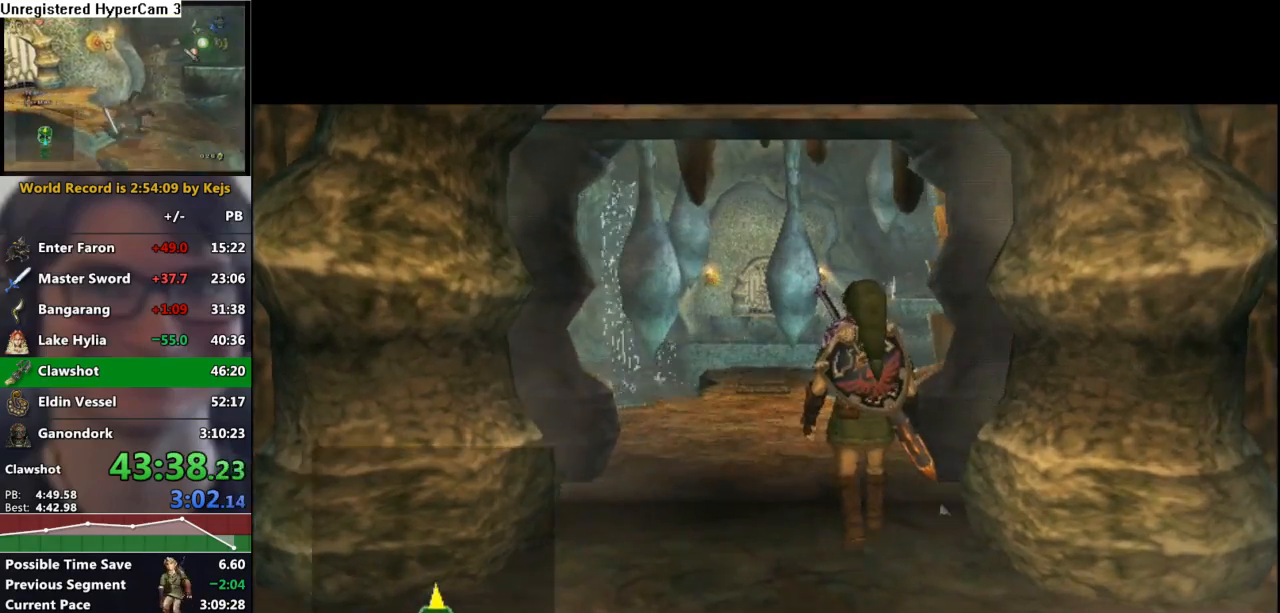
{"buttons": [], "left_stick": "center", "right_stick": "center", "events": []}
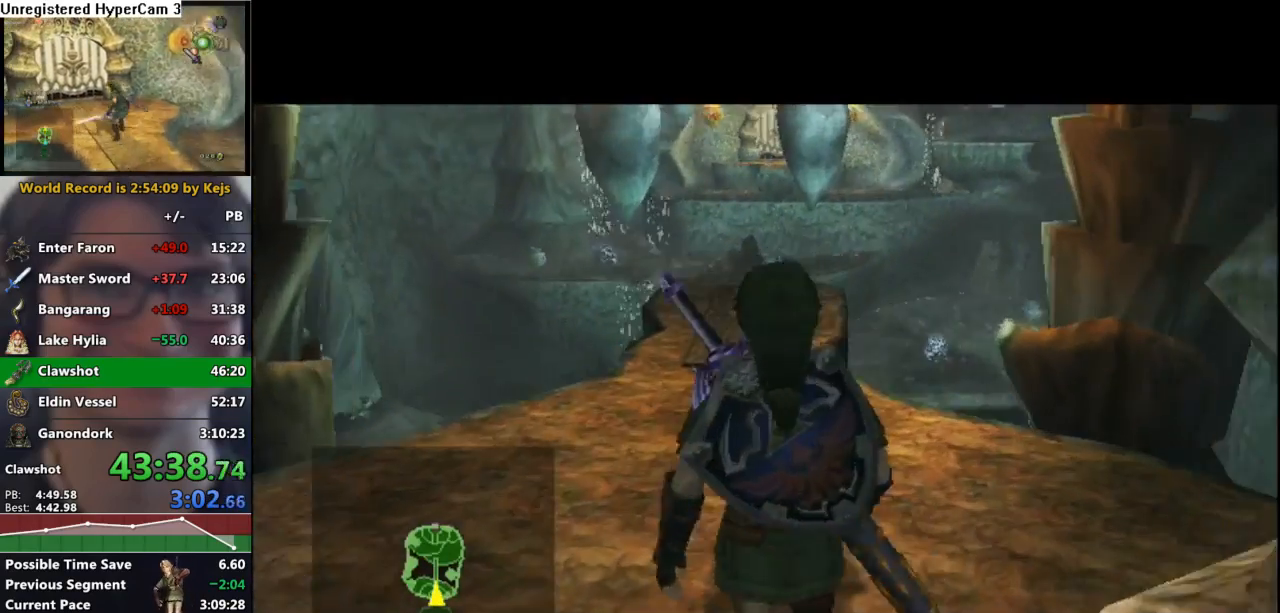
{"buttons": [], "left_stick": "center", "right_stick": "center", "events": []}
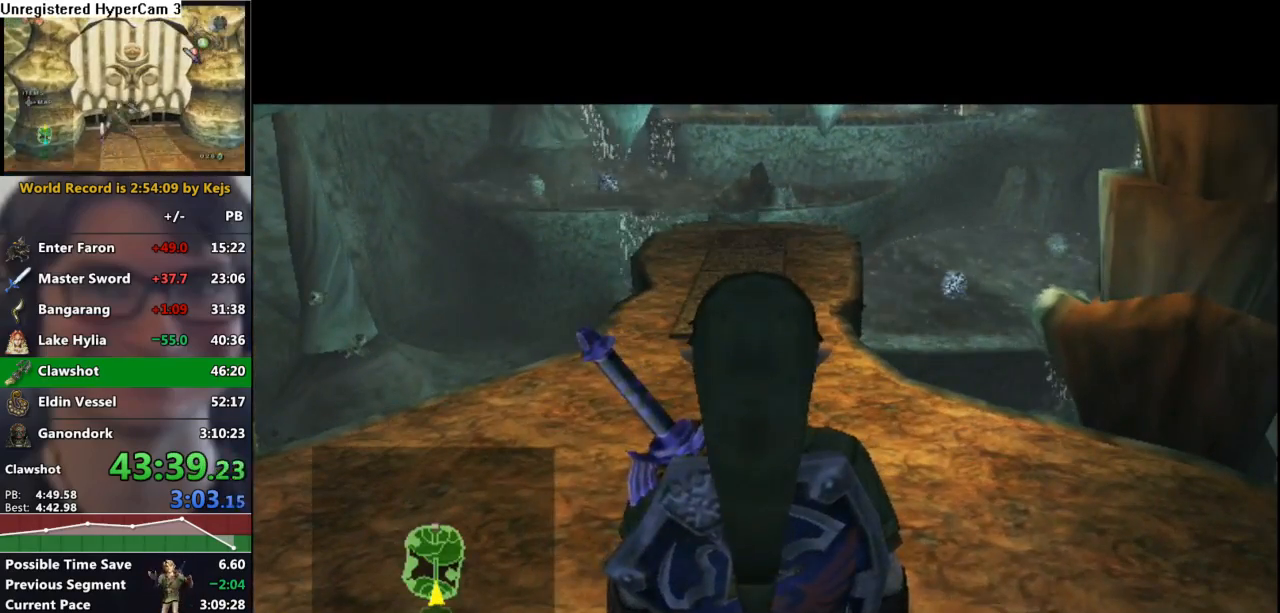
{"buttons": ["A"], "left_stick": "up", "right_stick": "center", "events": [[67, "left_stick", "up"], [150, "A", "down"], [217, "A", "up"], [317, "A", "down"], [383, "A", "up"], [467, "A", "down"]]}
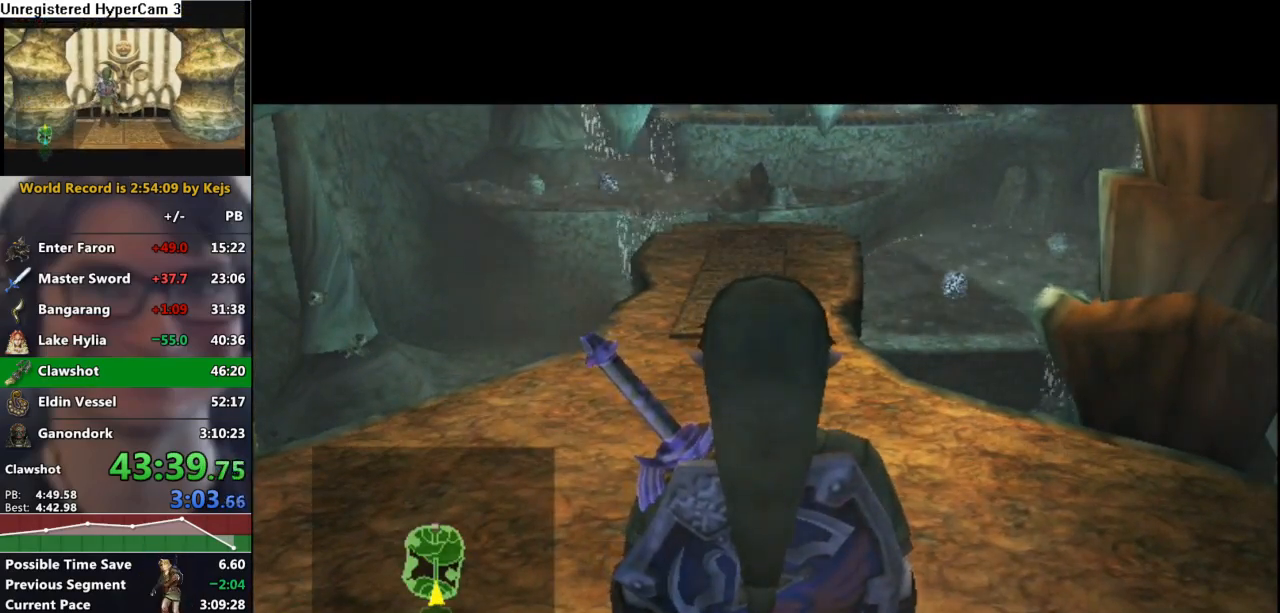
{"buttons": [], "left_stick": "up", "right_stick": "center", "events": [[67, "A", "up"]]}
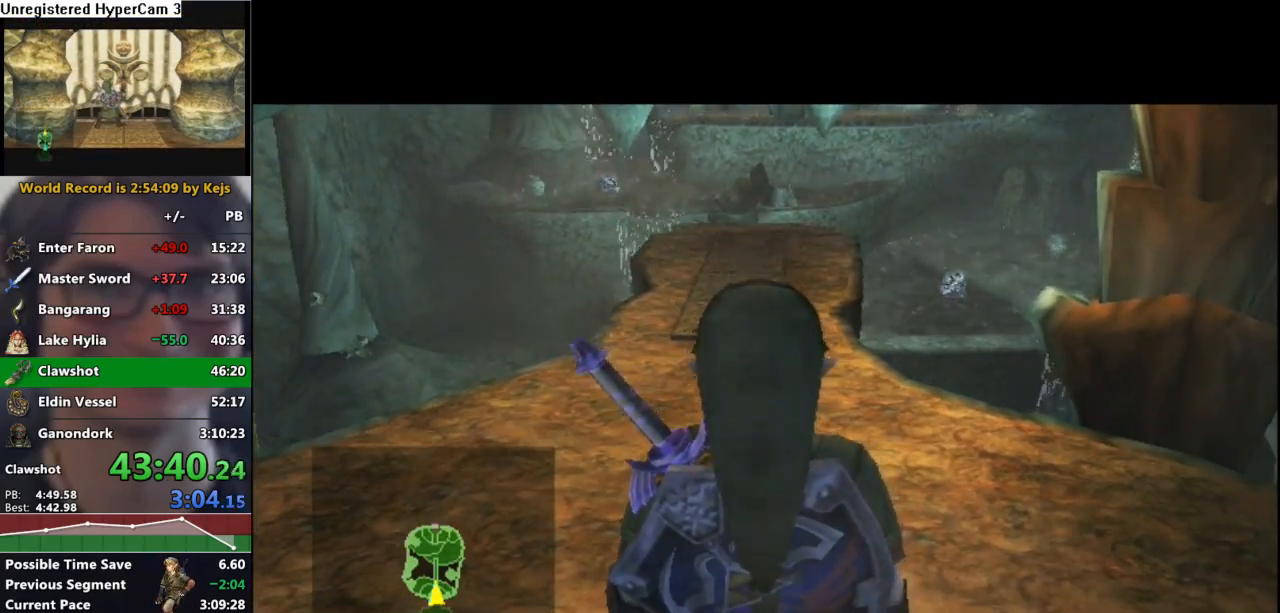
{"buttons": [], "left_stick": "up", "right_stick": "center", "events": [[117, "A", "down"], [217, "A", "up"]]}
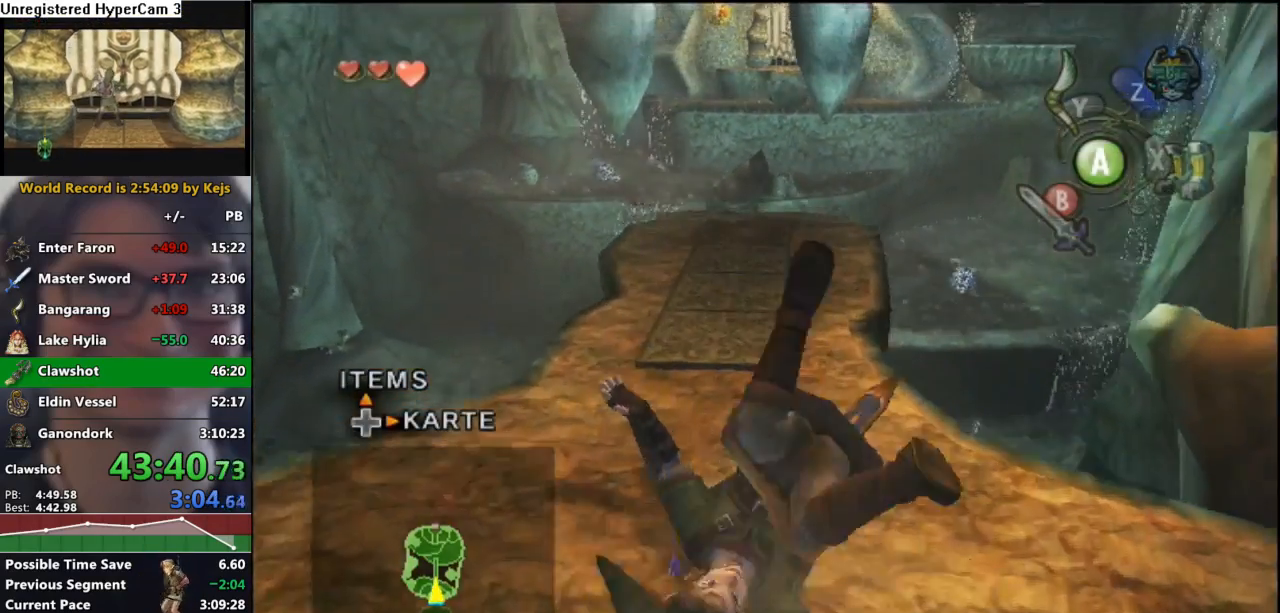
{"buttons": [], "left_stick": "up", "right_stick": "center", "events": [[333, "A", "down"], [450, "A", "up"]]}
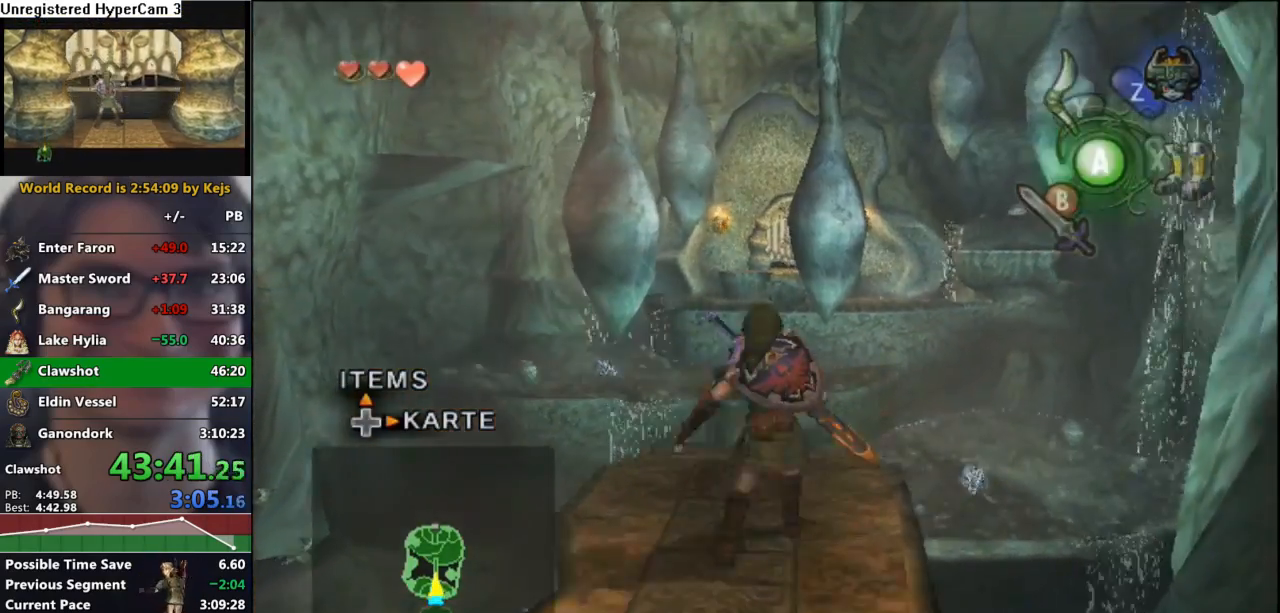
{"buttons": ["B"], "left_stick": "center", "right_stick": "center", "events": [[183, "A", "down"], [233, "A", "up"], [333, "A", "down"], [333, "left_stick", "center"], [383, "A", "up"], [433, "B", "down"]]}
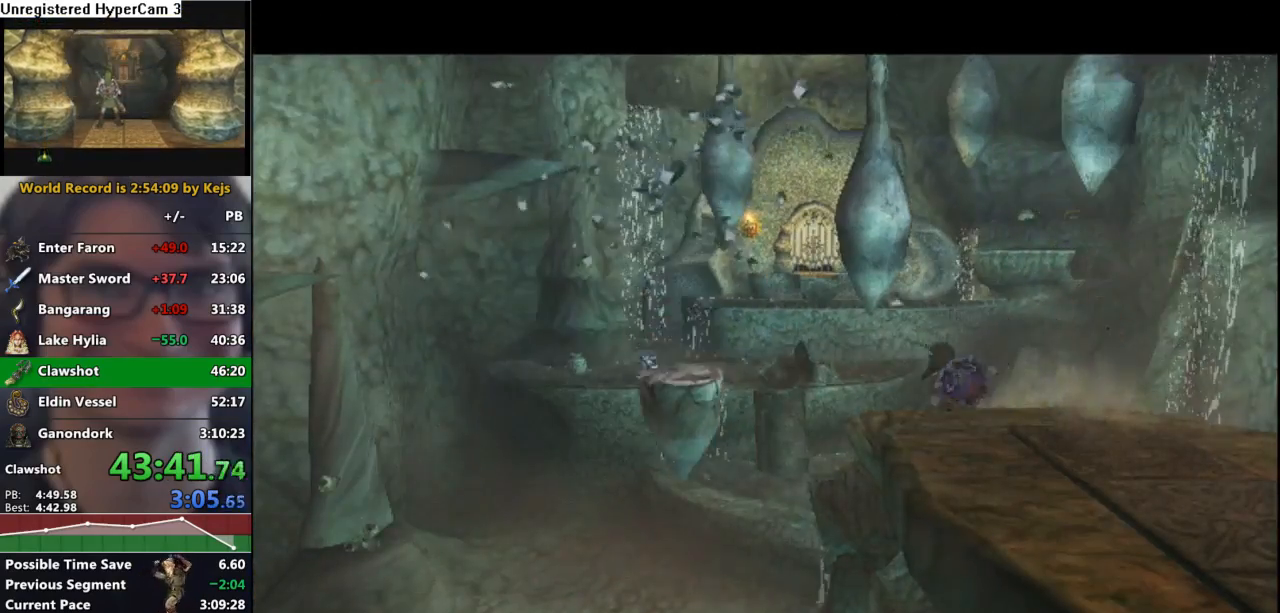
{"buttons": ["A"], "left_stick": "center", "right_stick": "center", "events": [[17, "A", "down"], [17, "B", "up"], [67, "A", "up"], [117, "B", "down"], [150, "B", "up"], [167, "A", "down"], [217, "A", "up"], [283, "B", "down"], [317, "B", "up"], [333, "A", "down"], [367, "A", "up"], [400, "B", "down"], [433, "B", "up"], [467, "A", "down"]]}
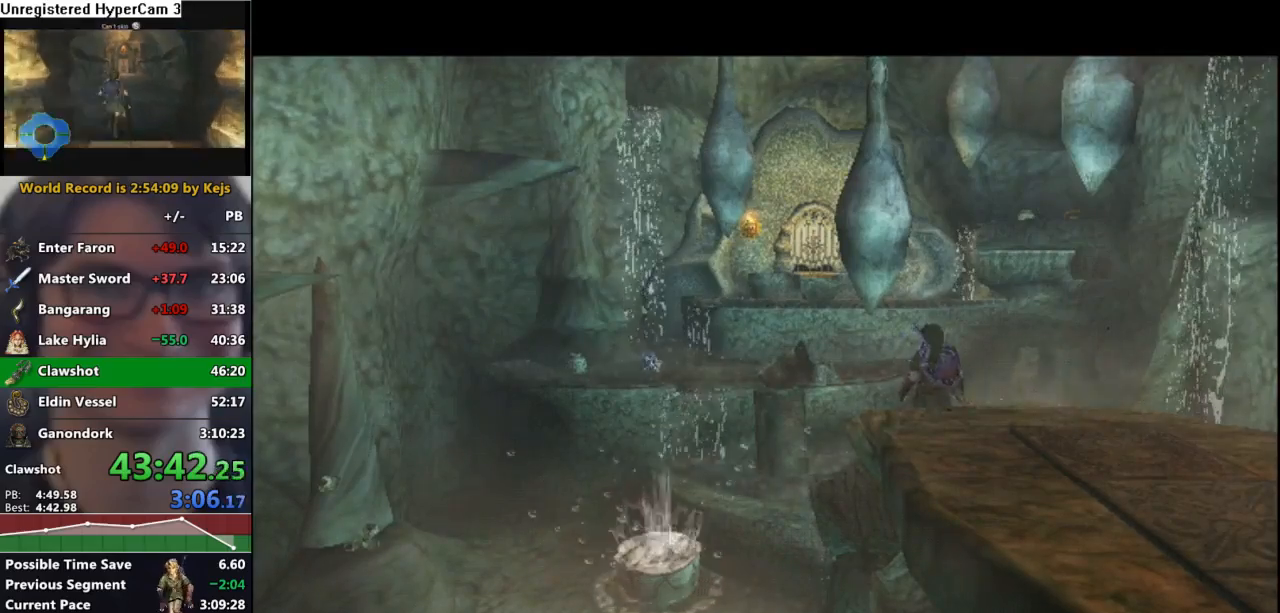
{"buttons": ["B"], "left_stick": "center", "right_stick": "center", "events": [[17, "A", "up"], [67, "B", "down"], [100, "B", "up"], [117, "A", "down"], [167, "A", "up"], [183, "B", "down"], [217, "B", "up"], [250, "A", "down"], [300, "A", "up"], [333, "B", "down"], [383, "B", "up"], [417, "A", "down"], [450, "A", "up"], [483, "B", "down"]]}
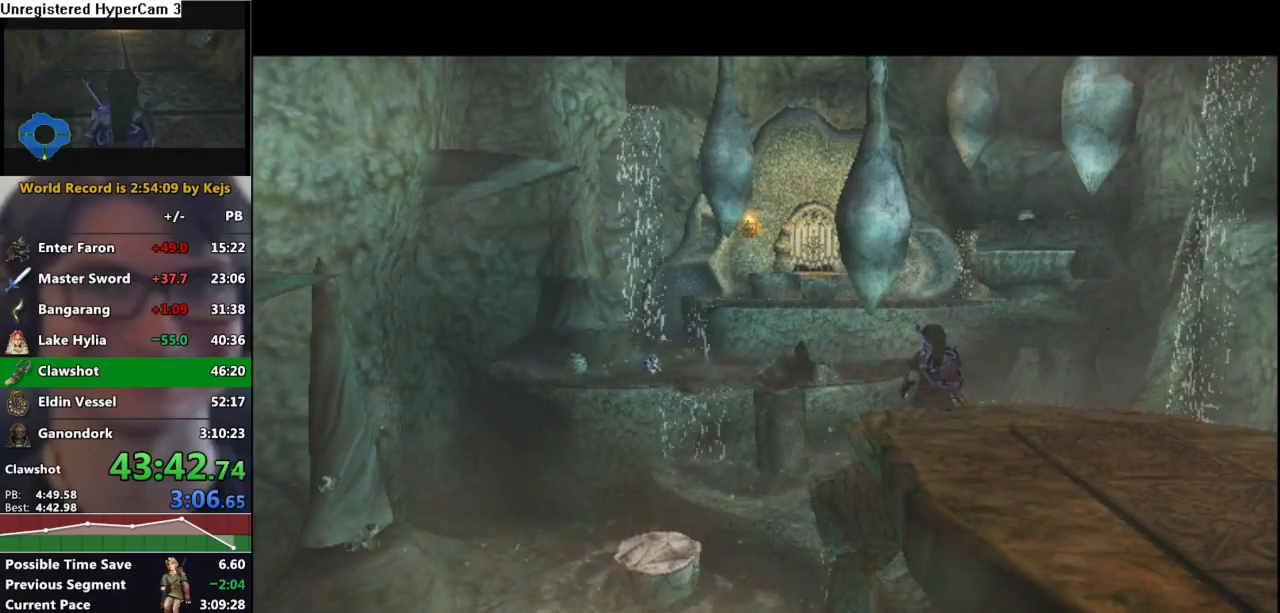
{"buttons": ["A"], "left_stick": "center", "right_stick": "center", "events": [[33, "B", "up"], [50, "A", "down"], [100, "A", "up"], [133, "B", "down"], [167, "B", "up"], [183, "A", "down"], [233, "A", "up"], [283, "B", "down"], [333, "A", "down"], [333, "B", "up"], [367, "A", "up"], [417, "B", "down"], [467, "B", "up"], [483, "A", "down"]]}
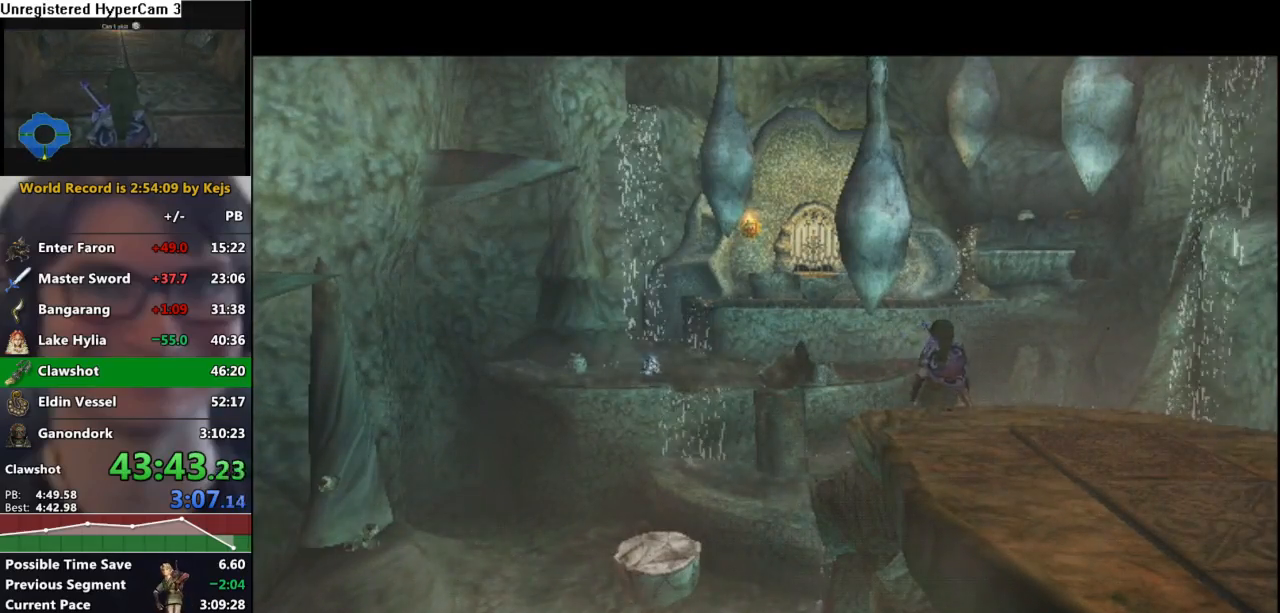
{"buttons": [], "left_stick": "center", "right_stick": "center", "events": [[33, "A", "up"], [83, "B", "down"], [117, "B", "up"], [133, "A", "down"], [183, "A", "up"]]}
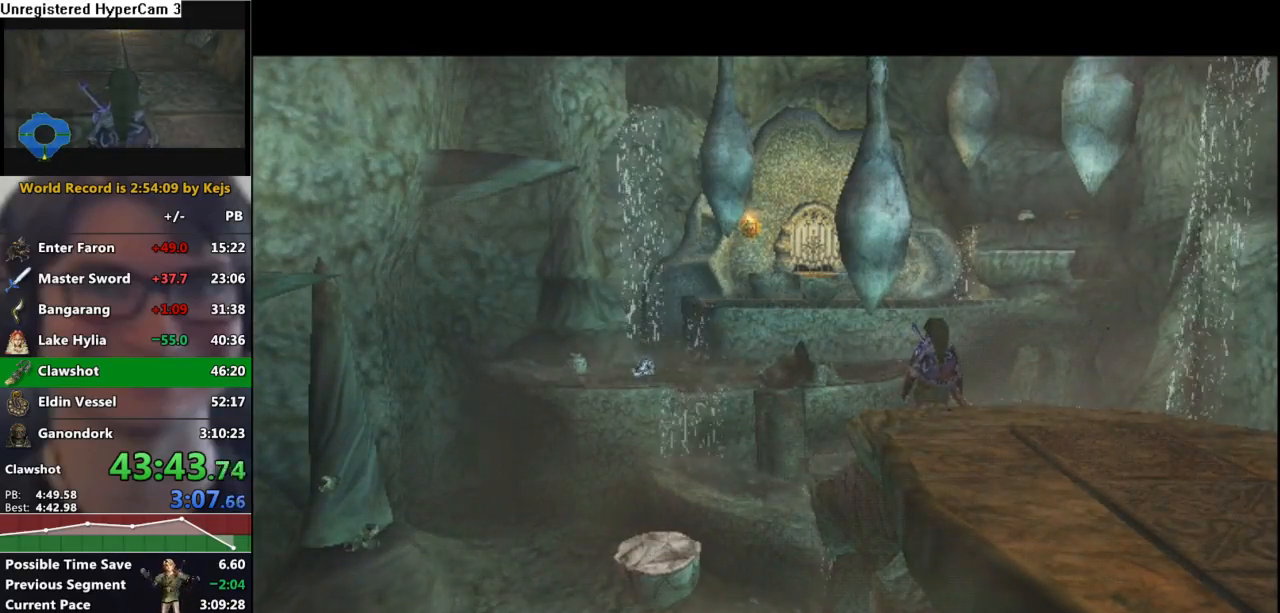
{"buttons": ["A", "L1"], "left_stick": "center", "right_stick": "center", "events": [[67, "L1", "down"], [217, "A", "down"], [283, "A", "up"], [367, "A", "down"], [417, "A", "up"], [500, "A", "down"]]}
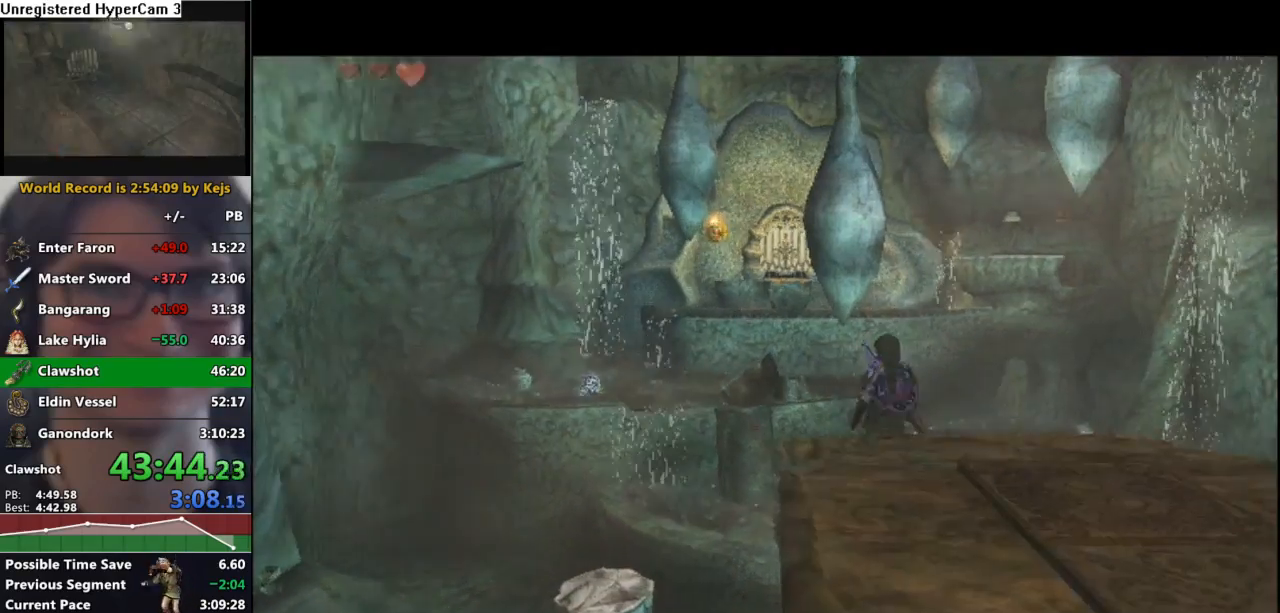
{"buttons": [], "left_stick": "center", "right_stick": "center", "events": [[83, "A", "up"], [133, "A", "down"], [217, "A", "up"], [267, "A", "down"], [300, "L1", "up"], [350, "A", "up"], [400, "B", "down"], [500, "B", "up"]]}
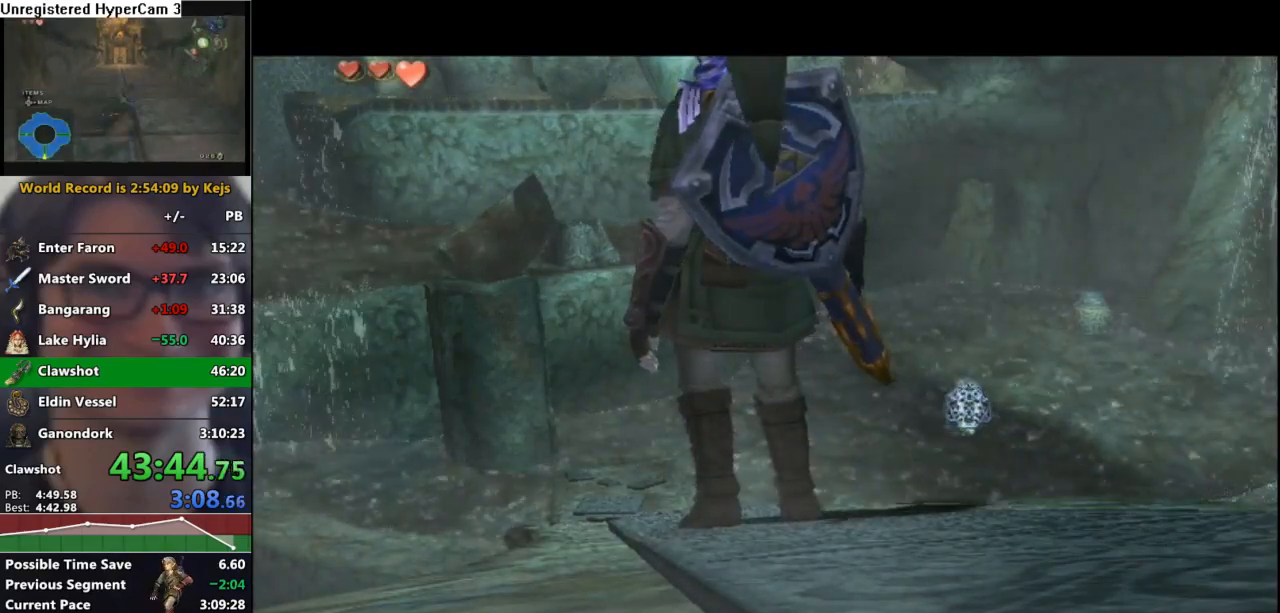
{"buttons": ["A", "B"], "left_stick": "center", "right_stick": "center", "events": [[33, "A", "down"], [83, "A", "up"], [100, "B", "down"], [150, "B", "up"], [167, "A", "down"], [250, "A", "up"], [250, "B", "down"], [300, "A", "down"], [300, "B", "up"], [367, "A", "up"], [367, "B", "down"], [400, "A", "down"], [400, "B", "up"], [467, "B", "down"]]}
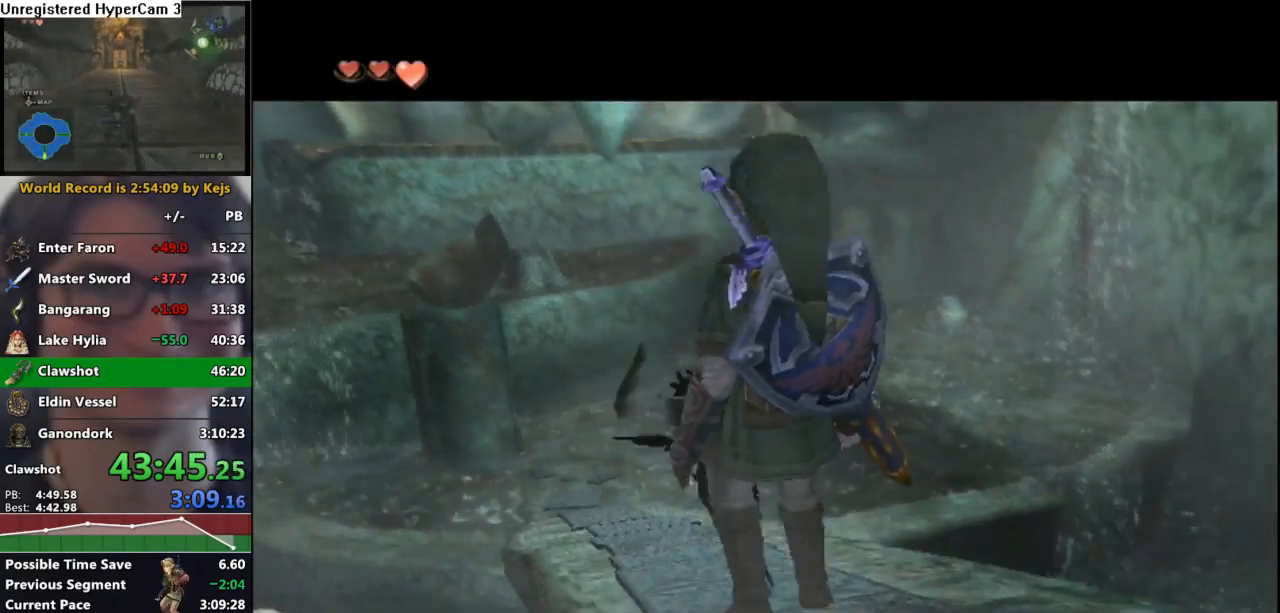
{"buttons": ["A"], "left_stick": "center", "right_stick": "center", "events": [[17, "B", "up"], [33, "A", "up"], [67, "B", "down"], [83, "A", "down"], [83, "B", "up"], [117, "A", "up"], [133, "B", "down"], [183, "A", "down"], [183, "B", "up"], [250, "A", "up"], [250, "B", "down"], [283, "A", "down"], [300, "B", "up"], [333, "A", "up"], [333, "B", "down"], [383, "A", "down"], [383, "B", "up"], [433, "A", "up"], [433, "B", "down"], [467, "A", "down"], [500, "B", "up"]]}
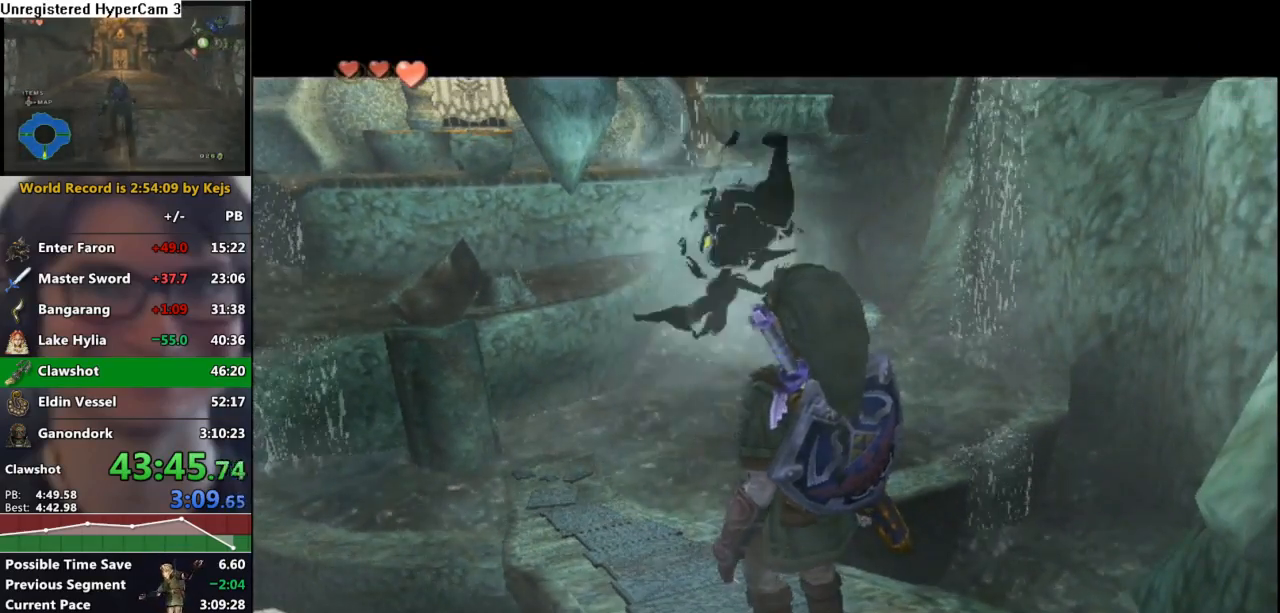
{"buttons": ["A"], "left_stick": "center", "right_stick": "center", "events": [[33, "A", "up"], [50, "B", "down"], [83, "A", "down"], [83, "B", "up"], [100, "A", "up"], [133, "B", "down"], [167, "A", "down"], [167, "B", "up"], [200, "A", "up"], [217, "B", "down"], [267, "A", "down"], [267, "B", "up"], [317, "A", "up"], [333, "B", "down"], [367, "A", "down"], [367, "B", "up"], [417, "A", "up"], [417, "B", "down"], [467, "A", "down"], [467, "B", "up"]]}
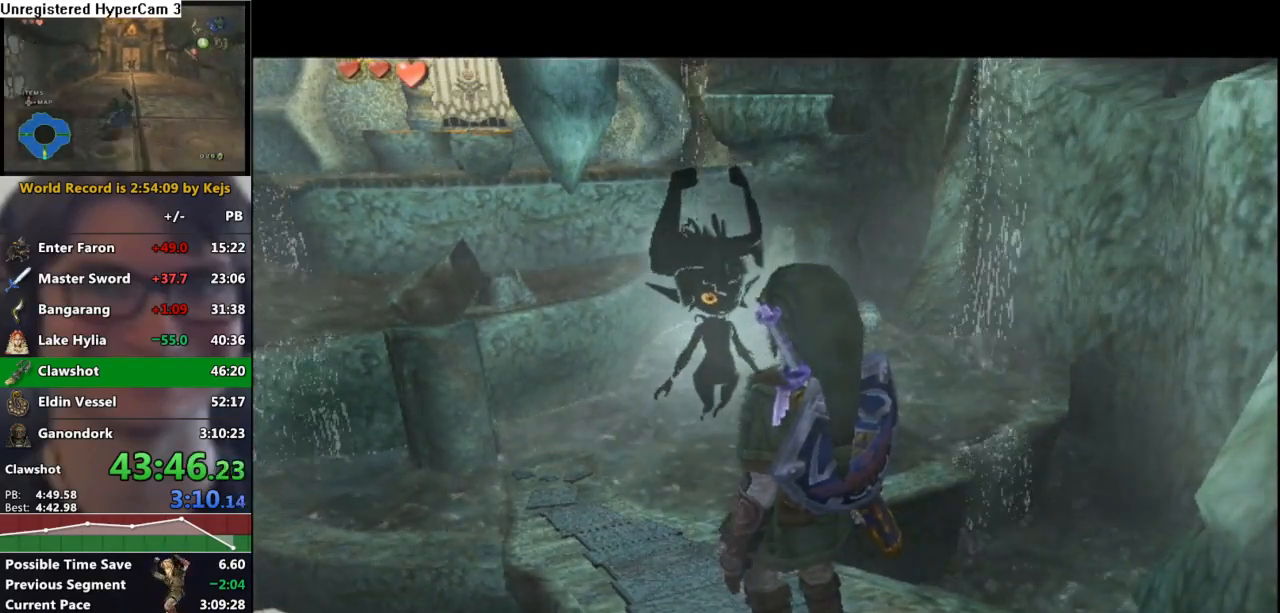
{"buttons": ["B"], "left_stick": "center", "right_stick": "center", "events": [[17, "A", "up"], [33, "B", "down"], [67, "A", "down"], [67, "B", "up"], [117, "A", "up"], [117, "B", "down"], [167, "A", "down"], [167, "B", "up"], [217, "A", "up"], [217, "B", "down"], [267, "A", "down"], [267, "B", "up"], [300, "A", "up"], [300, "B", "down"], [333, "A", "down"], [333, "B", "up"], [383, "A", "up"], [383, "B", "down"], [417, "A", "down"], [450, "B", "up"], [483, "B", "down"], [500, "A", "up"]]}
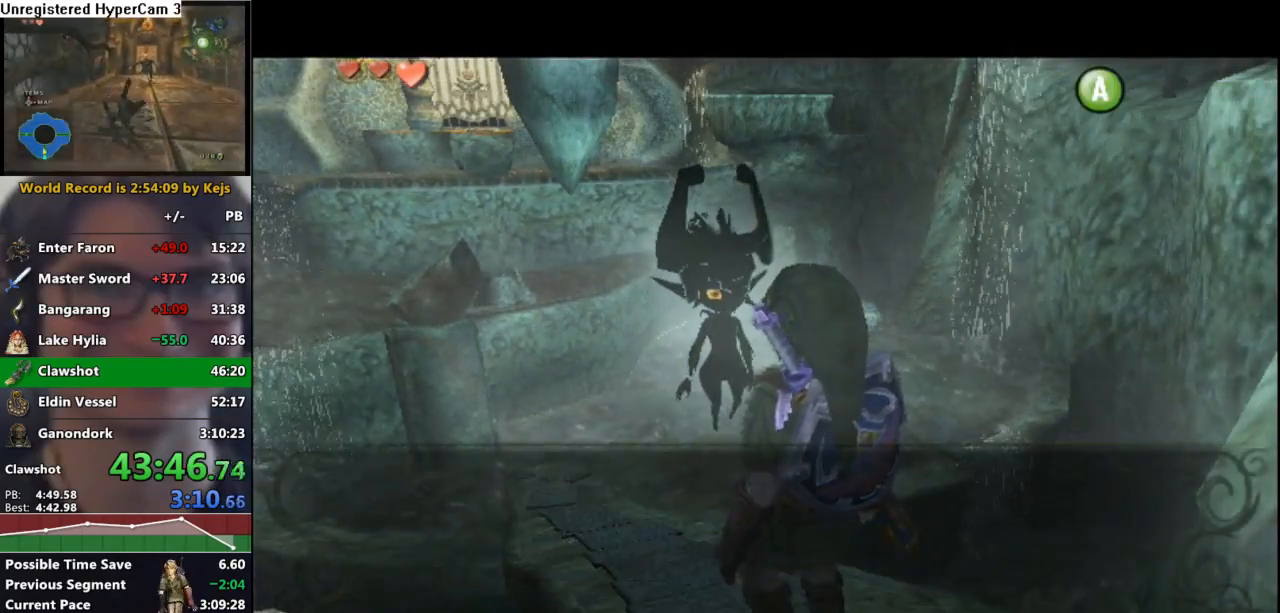
{"buttons": ["L1"], "left_stick": "center", "right_stick": "center", "events": [[33, "A", "down"], [50, "B", "up"], [67, "A", "up"], [67, "B", "down"], [117, "A", "down"], [117, "B", "up"], [167, "A", "up"], [167, "B", "down"], [217, "A", "down"], [317, "B", "up"], [433, "A", "up"], [500, "L1", "down"]]}
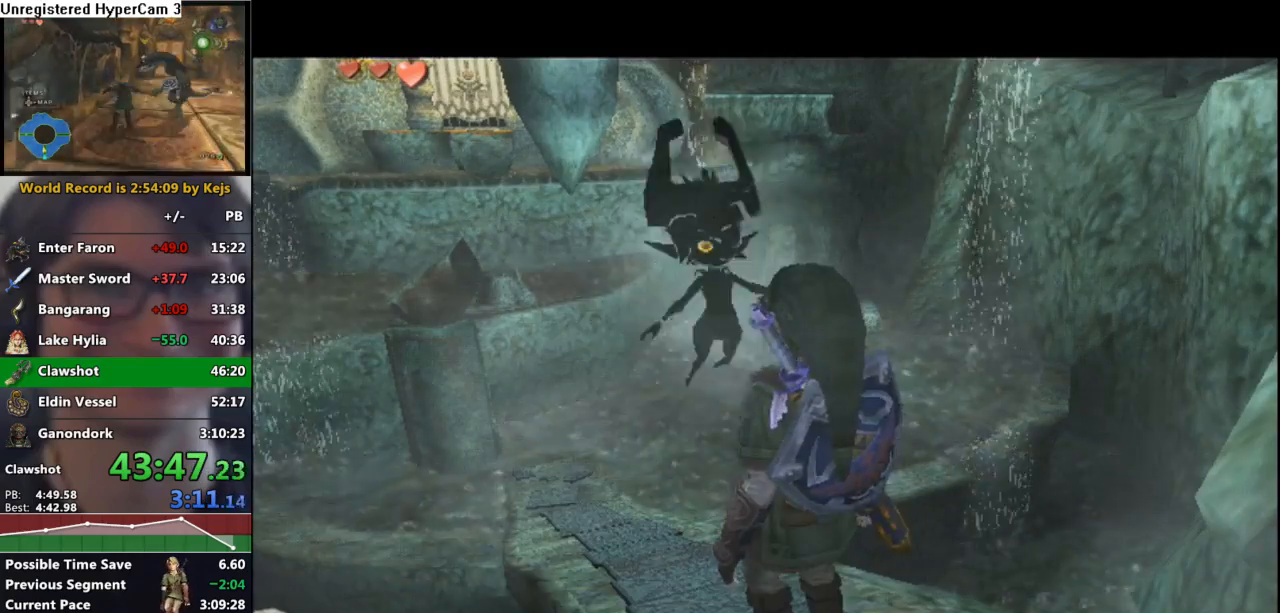
{"buttons": ["L1"], "left_stick": "center", "right_stick": "center", "events": [[133, "A", "down"], [200, "A", "up"], [300, "A", "down"], [367, "A", "up"], [433, "A", "down"], [500, "A", "up"]]}